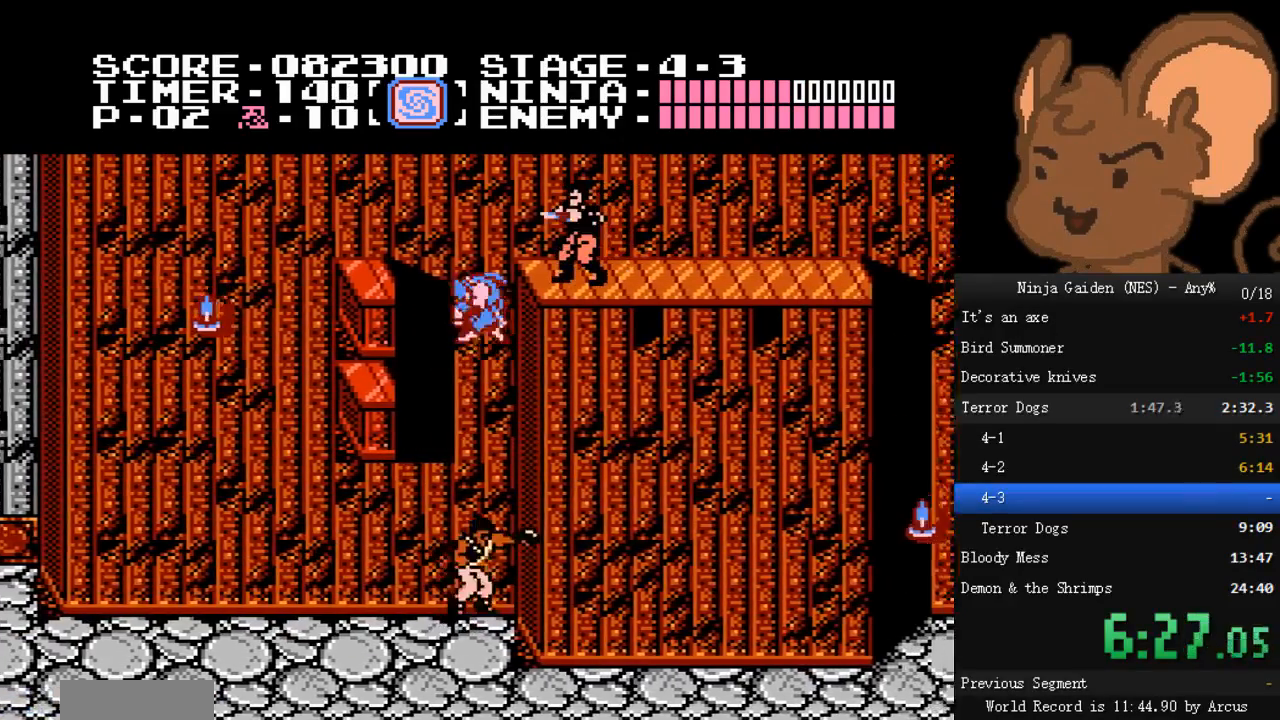
Gameplay with a controller (Nintendo layout); each line is a JSON object with the inputs held at the frame after it. "events" lists button and stick changes between this image and that frame as [ms after this image, input, new state], when the widget could be followed in between. Not read: L3 R3.
{"buttons": ["A", "DPAD_LEFT"], "events": [[233, "DPAD_LEFT", "up"], [233, "DPAD_RIGHT", "down"], [300, "DPAD_RIGHT", "up"], [333, "DPAD_LEFT", "down"]]}
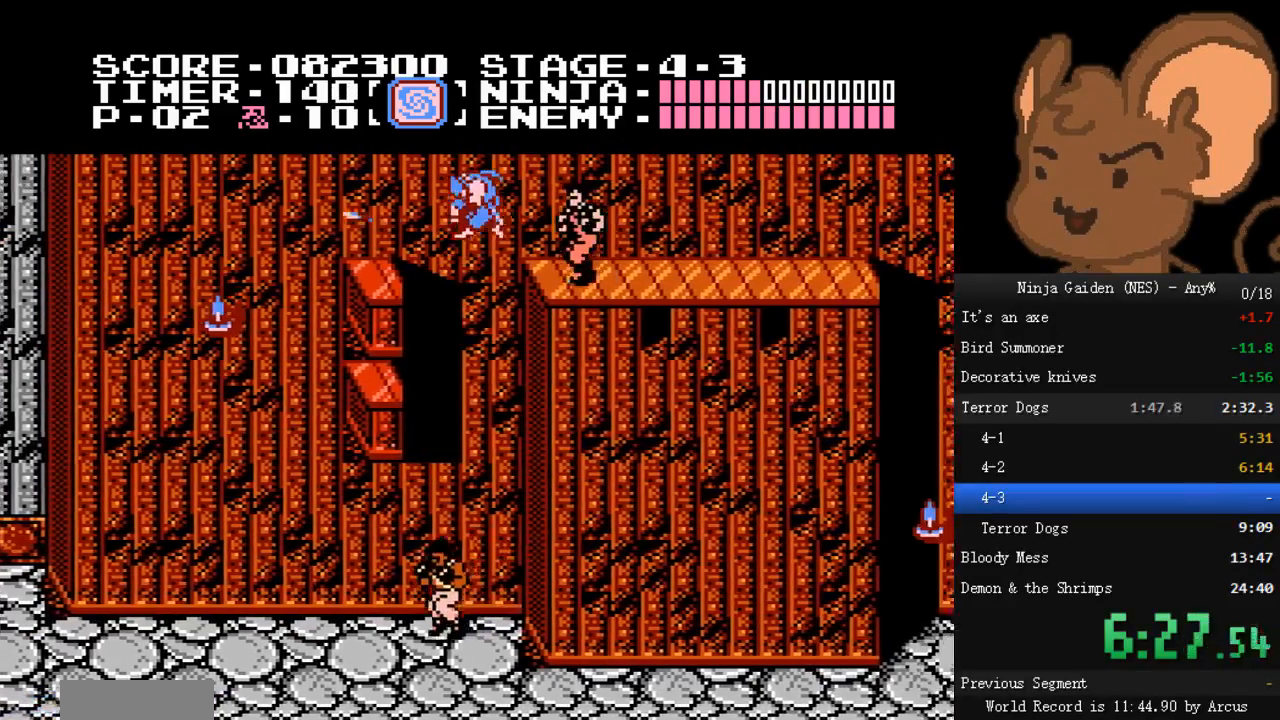
{"buttons": ["DPAD_RIGHT"], "events": [[233, "DPAD_LEFT", "up"], [267, "DPAD_RIGHT", "down"], [333, "A", "up"]]}
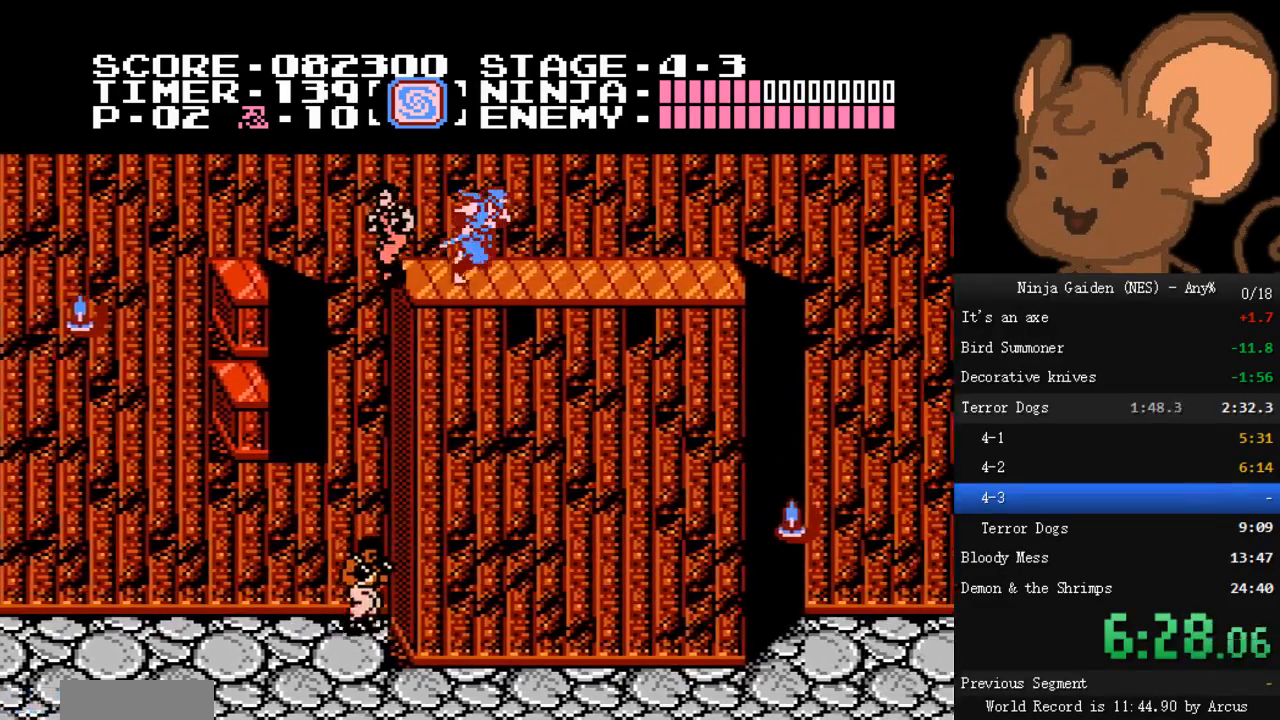
{"buttons": ["DPAD_RIGHT"], "events": []}
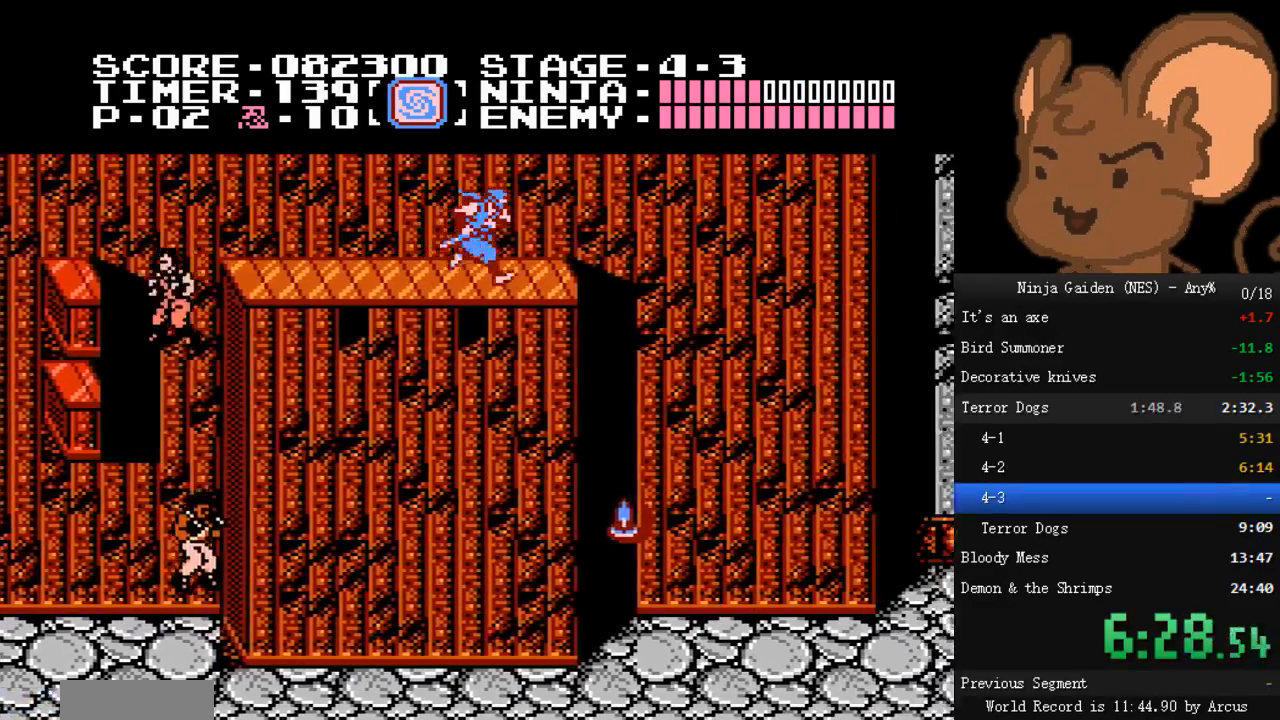
{"buttons": ["DPAD_RIGHT"], "events": []}
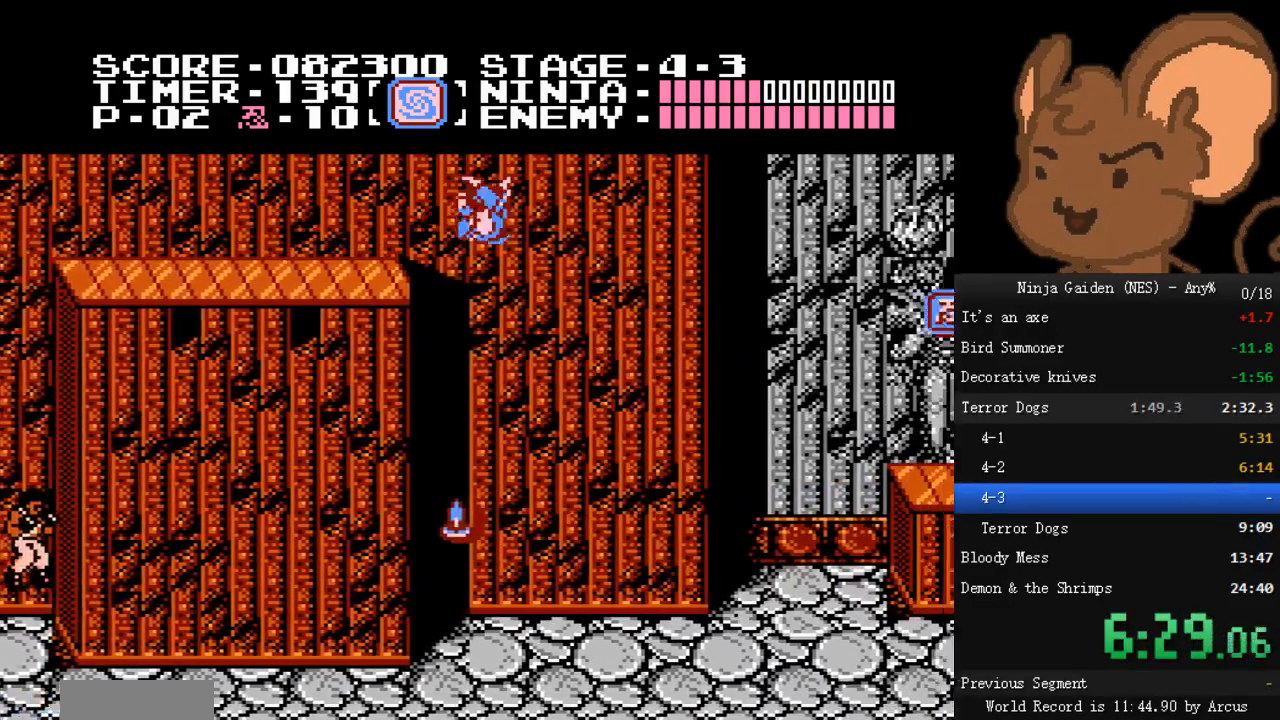
{"buttons": ["DPAD_RIGHT"], "events": []}
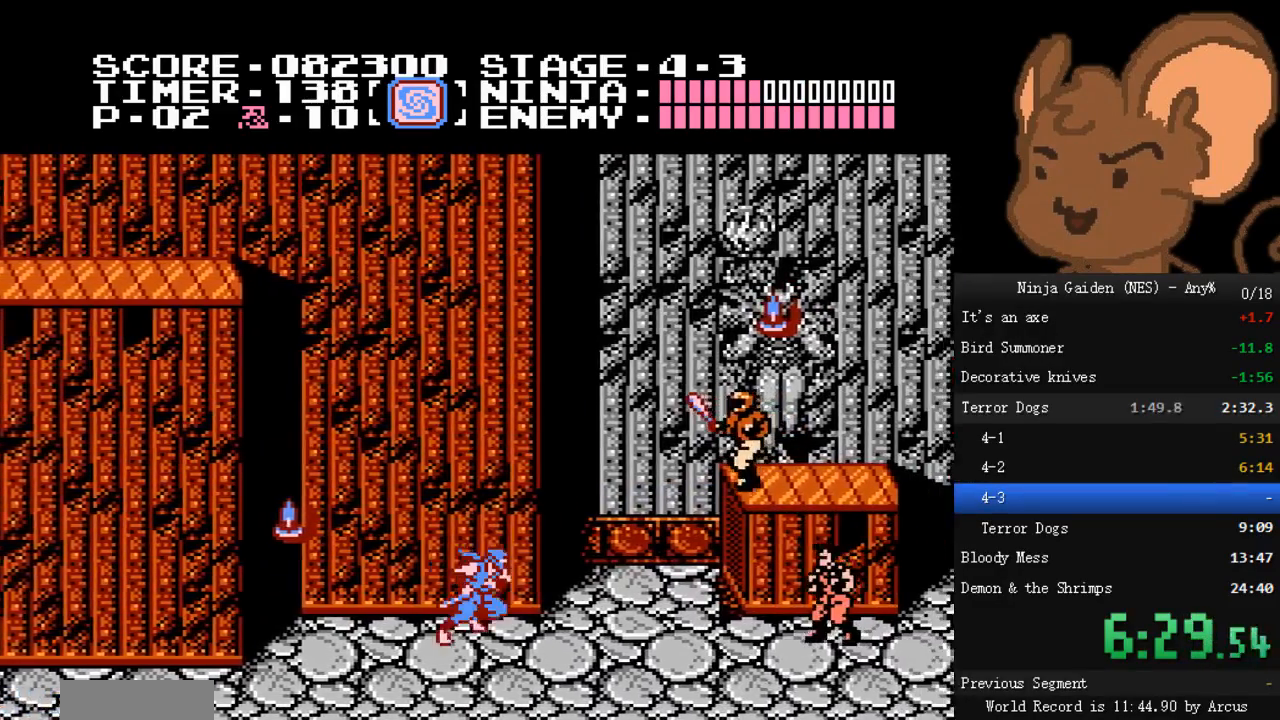
{"buttons": ["A", "DPAD_RIGHT"], "events": [[500, "A", "down"]]}
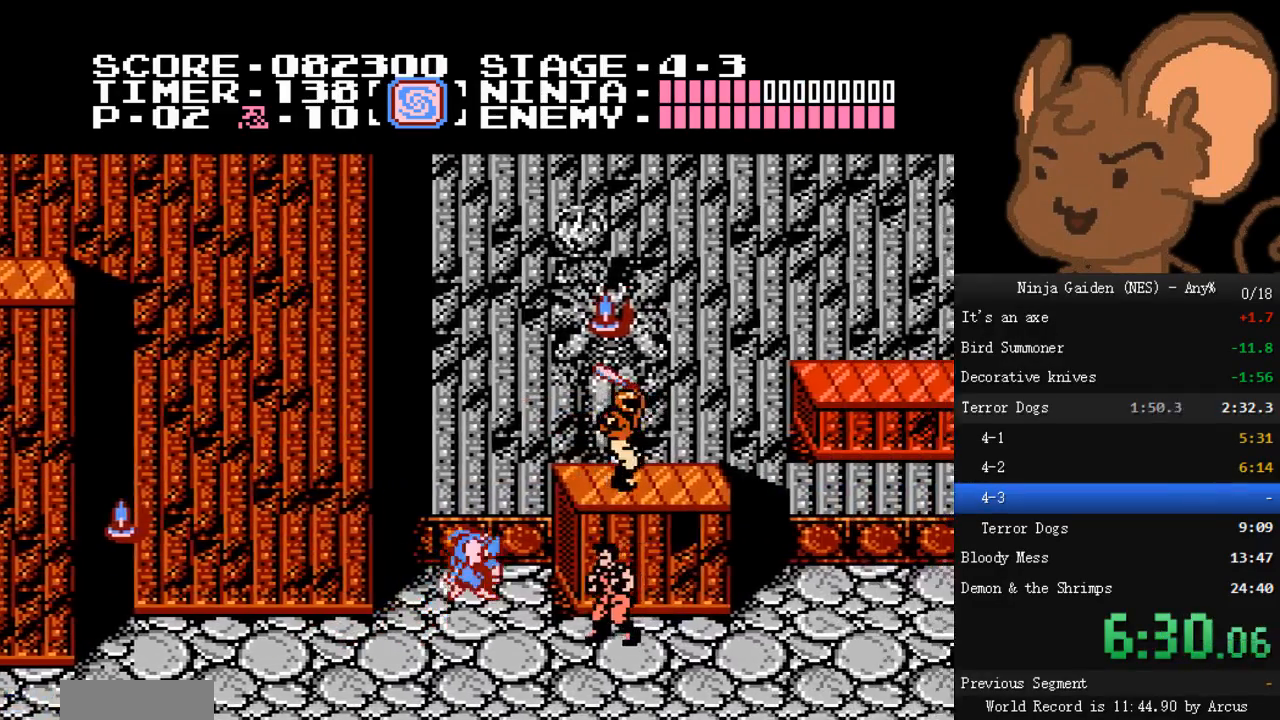
{"buttons": ["DPAD_RIGHT"], "events": [[167, "A", "up"], [167, "DPAD_DOWN", "down"], [167, "DPAD_RIGHT", "up"], [200, "B", "down"], [333, "B", "up"], [400, "DPAD_DOWN", "up"], [433, "DPAD_RIGHT", "down"]]}
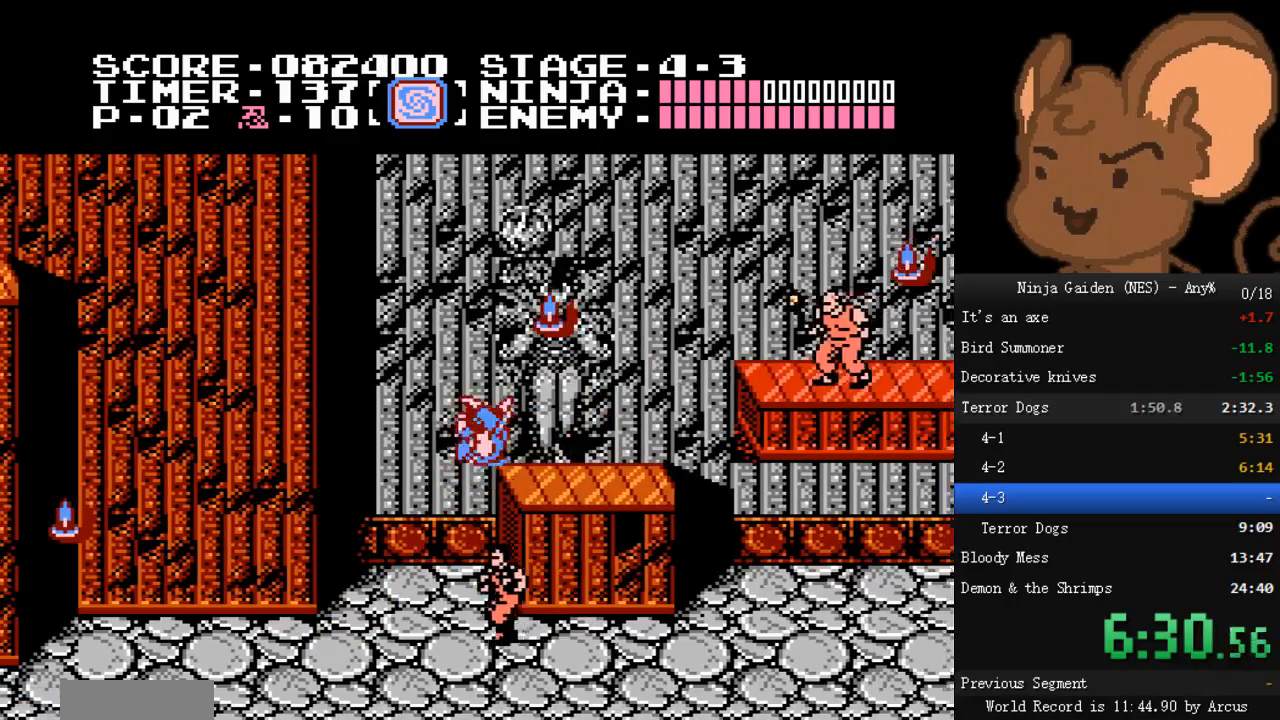
{"buttons": ["A", "DPAD_RIGHT"], "events": [[133, "DPAD_RIGHT", "up"], [333, "A", "down"], [433, "DPAD_RIGHT", "down"]]}
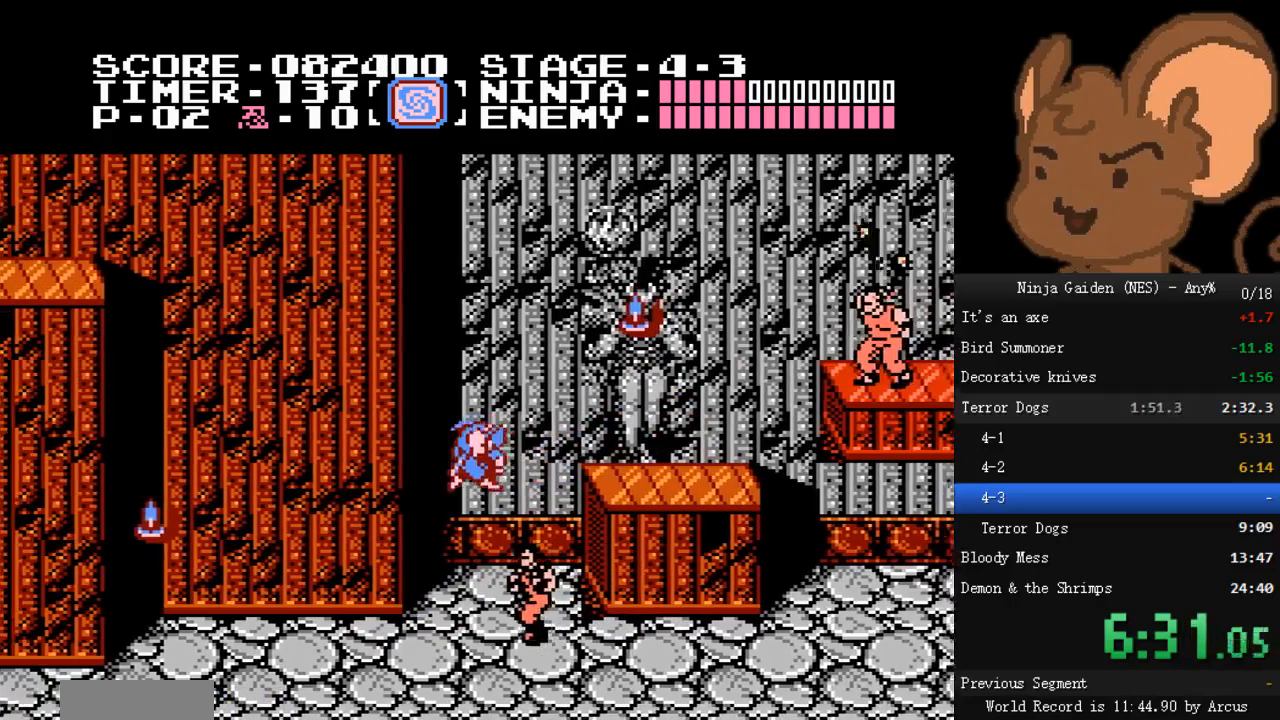
{"buttons": ["A", "DPAD_RIGHT"], "events": [[33, "A", "up"], [367, "A", "down"]]}
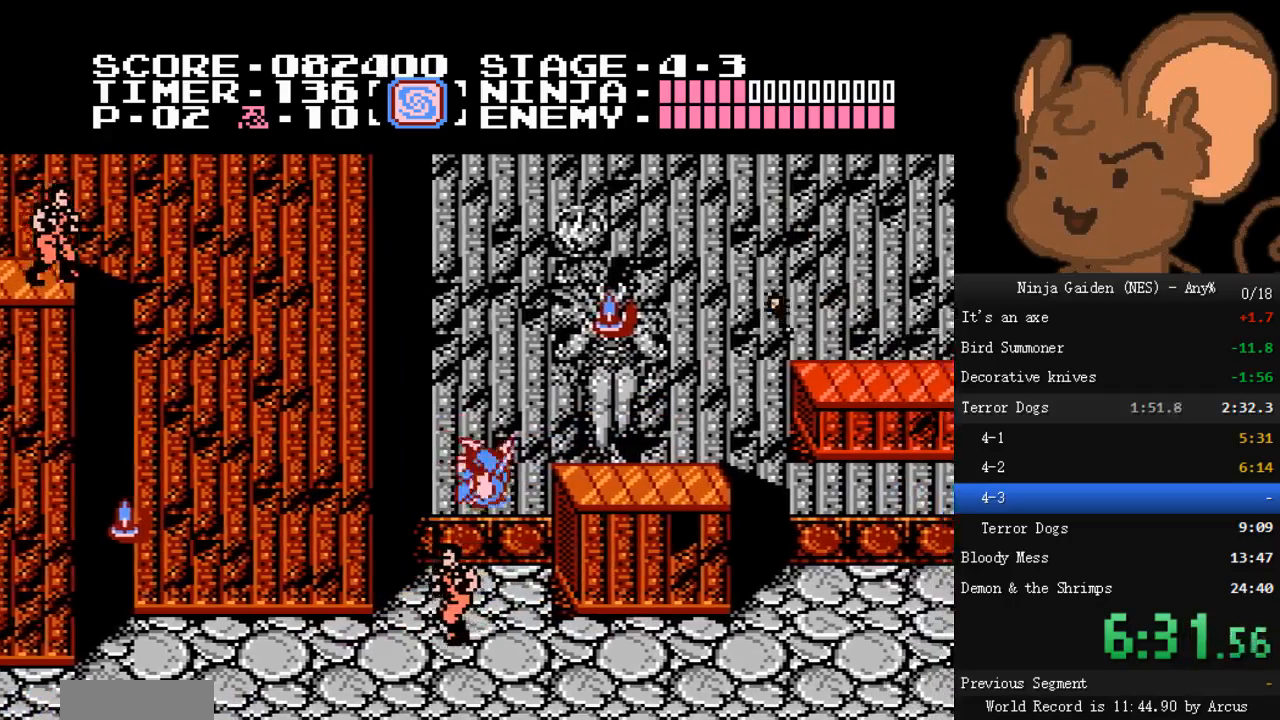
{"buttons": ["A", "DPAD_DOWN"], "events": [[167, "A", "up"], [500, "A", "down"], [500, "DPAD_DOWN", "down"], [500, "DPAD_RIGHT", "up"]]}
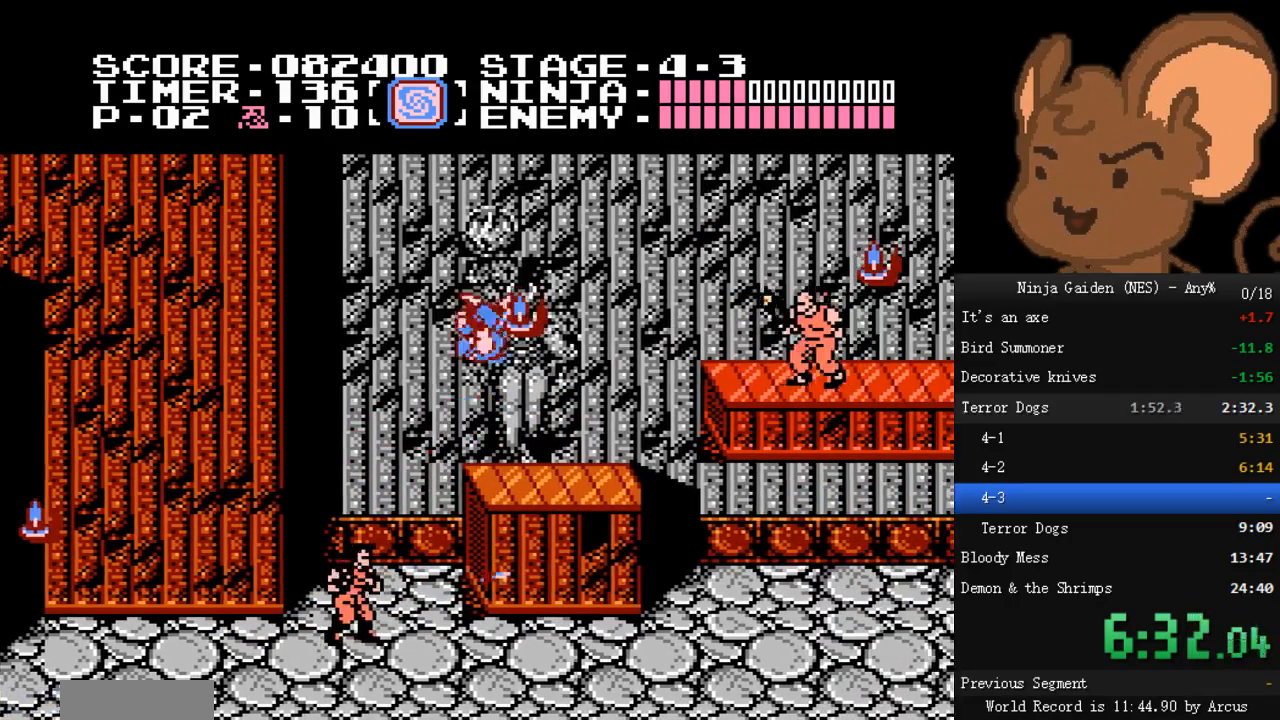
{"buttons": ["DPAD_RIGHT"], "events": [[33, "A", "up"], [33, "B", "down"], [200, "B", "up"], [200, "DPAD_DOWN", "up"], [200, "DPAD_RIGHT", "down"], [367, "DPAD_RIGHT", "up"], [500, "DPAD_RIGHT", "down"]]}
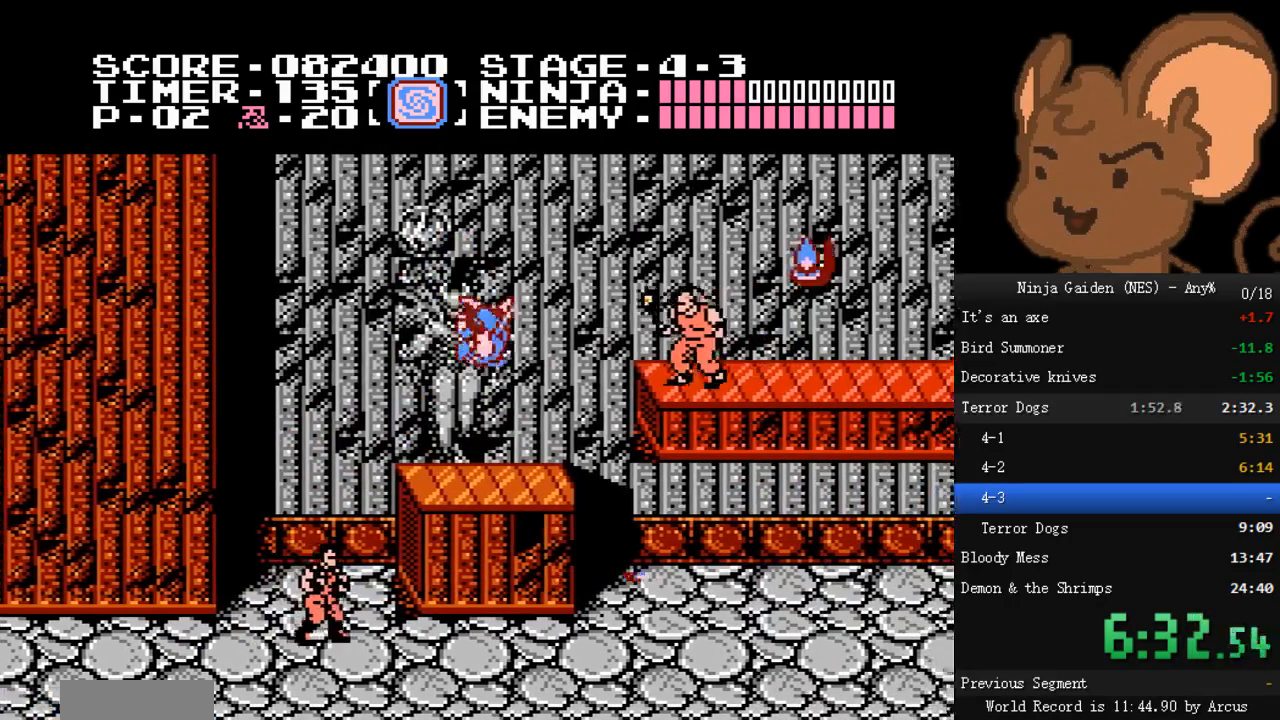
{"buttons": ["DPAD_RIGHT"], "events": [[200, "A", "down"], [267, "B", "down"], [500, "A", "up"], [500, "B", "up"]]}
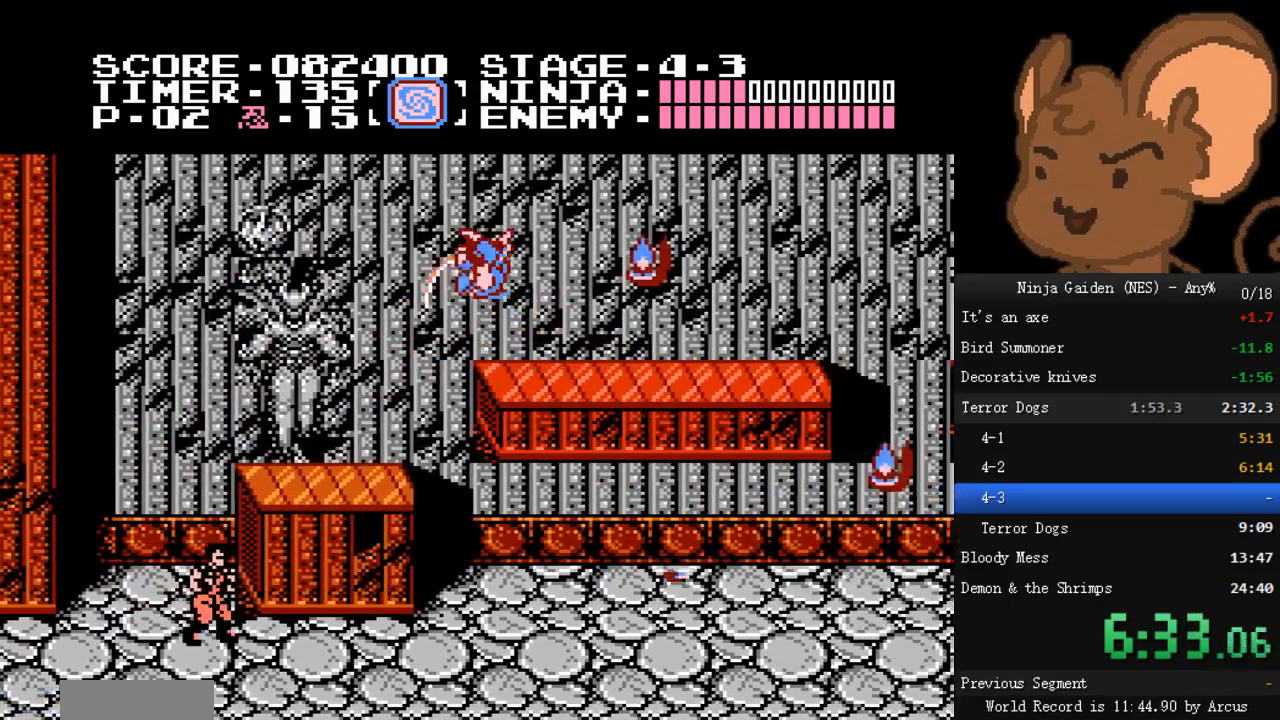
{"buttons": ["DPAD_RIGHT"], "events": [[333, "A", "down"], [333, "B", "down"], [467, "A", "up"], [500, "B", "up"]]}
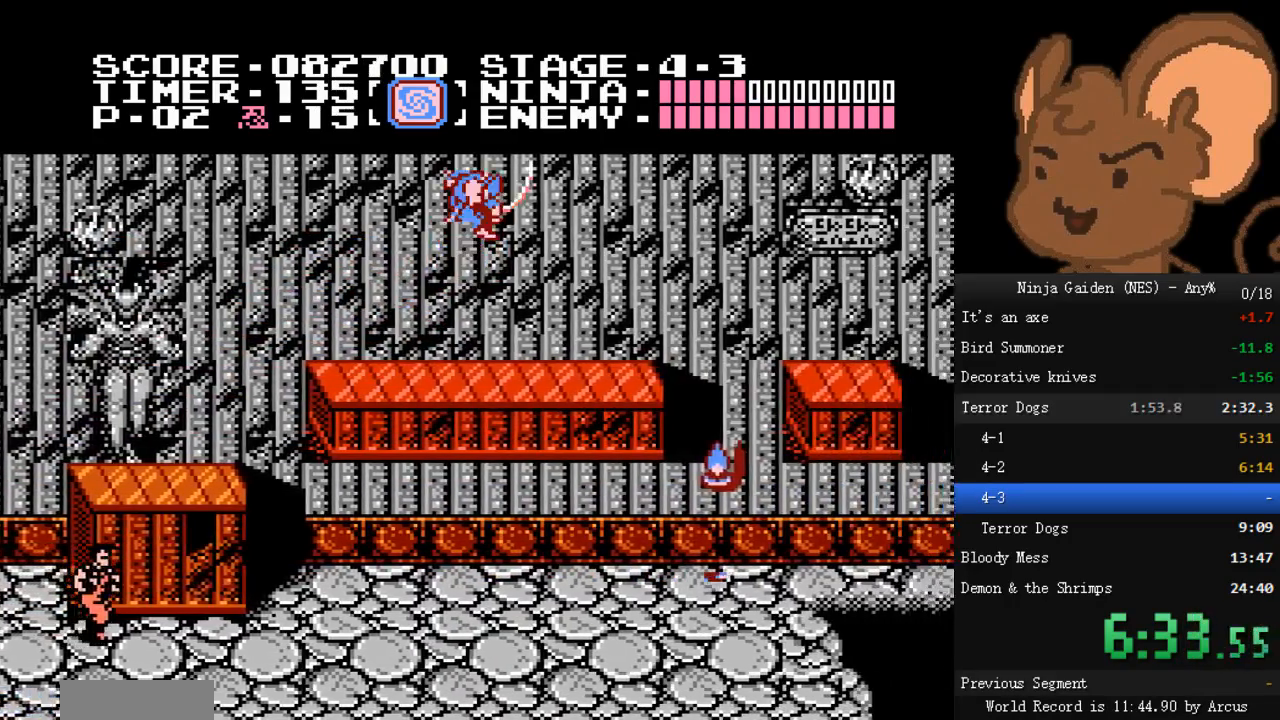
{"buttons": [], "events": [[400, "DPAD_RIGHT", "up"]]}
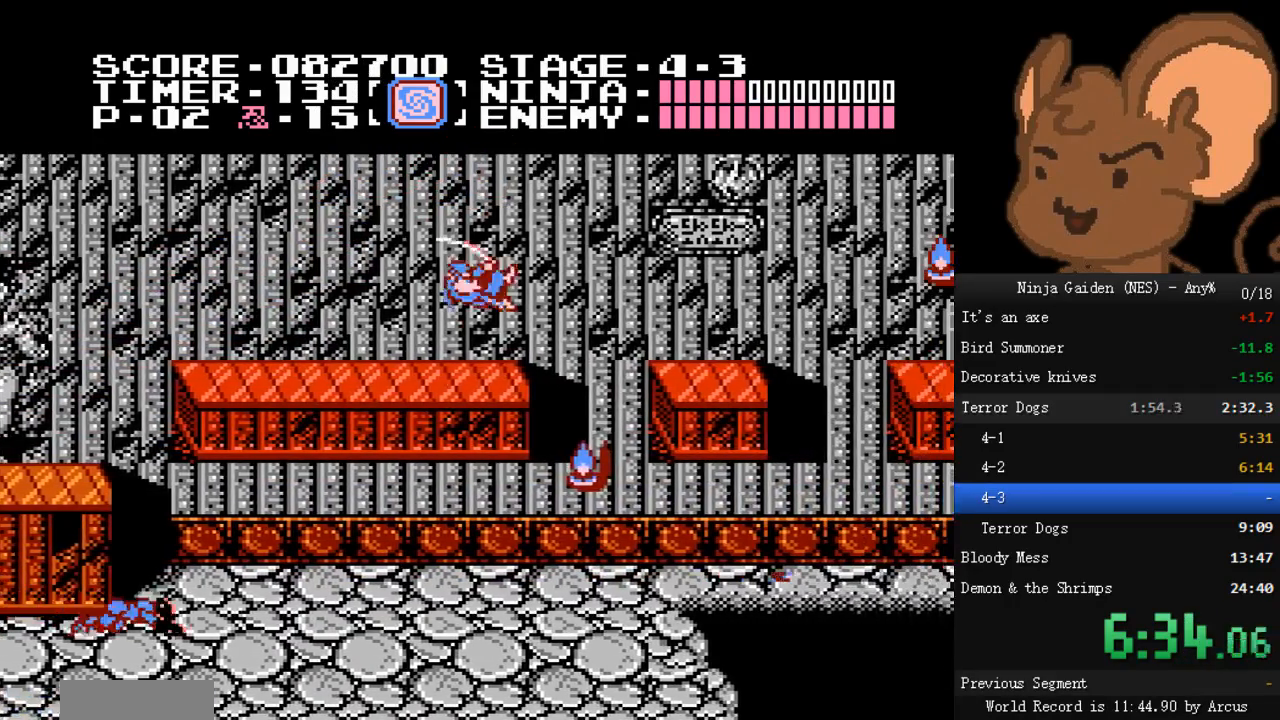
{"buttons": ["DPAD_RIGHT"], "events": [[67, "DPAD_RIGHT", "down"], [133, "A", "down"], [267, "A", "up"]]}
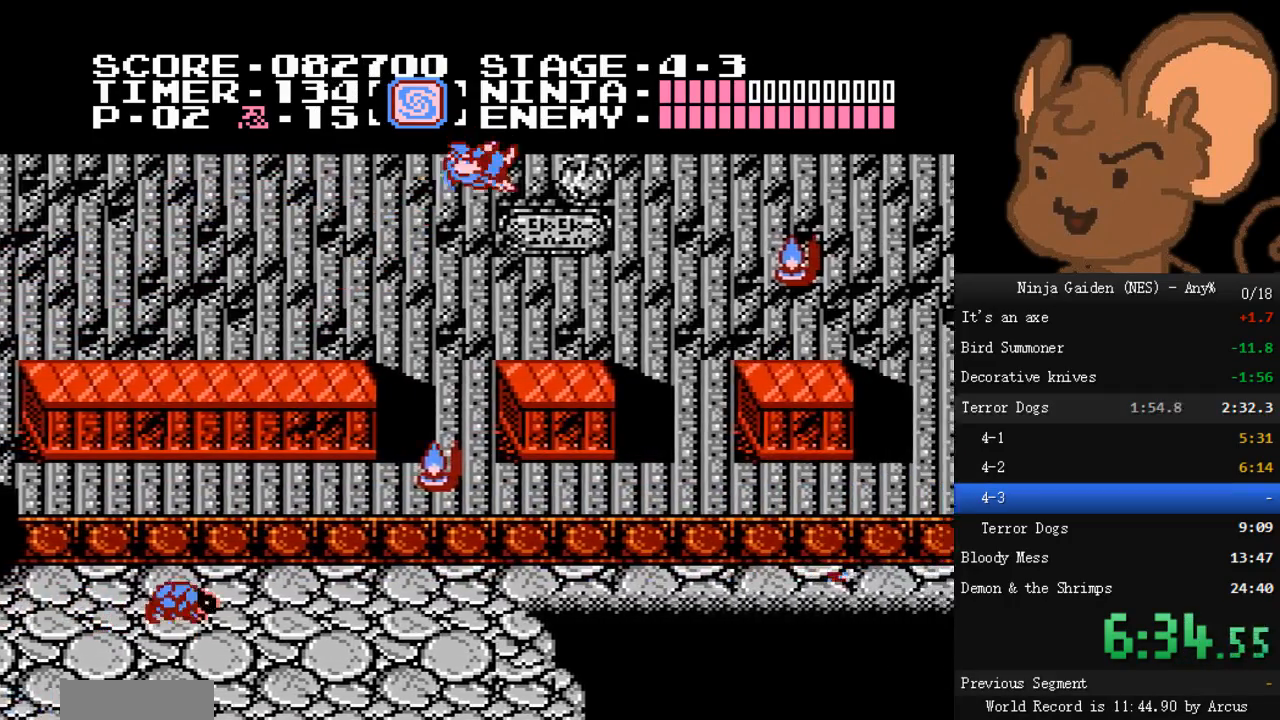
{"buttons": ["A", "DPAD_RIGHT"], "events": [[167, "DPAD_RIGHT", "up"], [300, "DPAD_RIGHT", "down"], [400, "A", "down"]]}
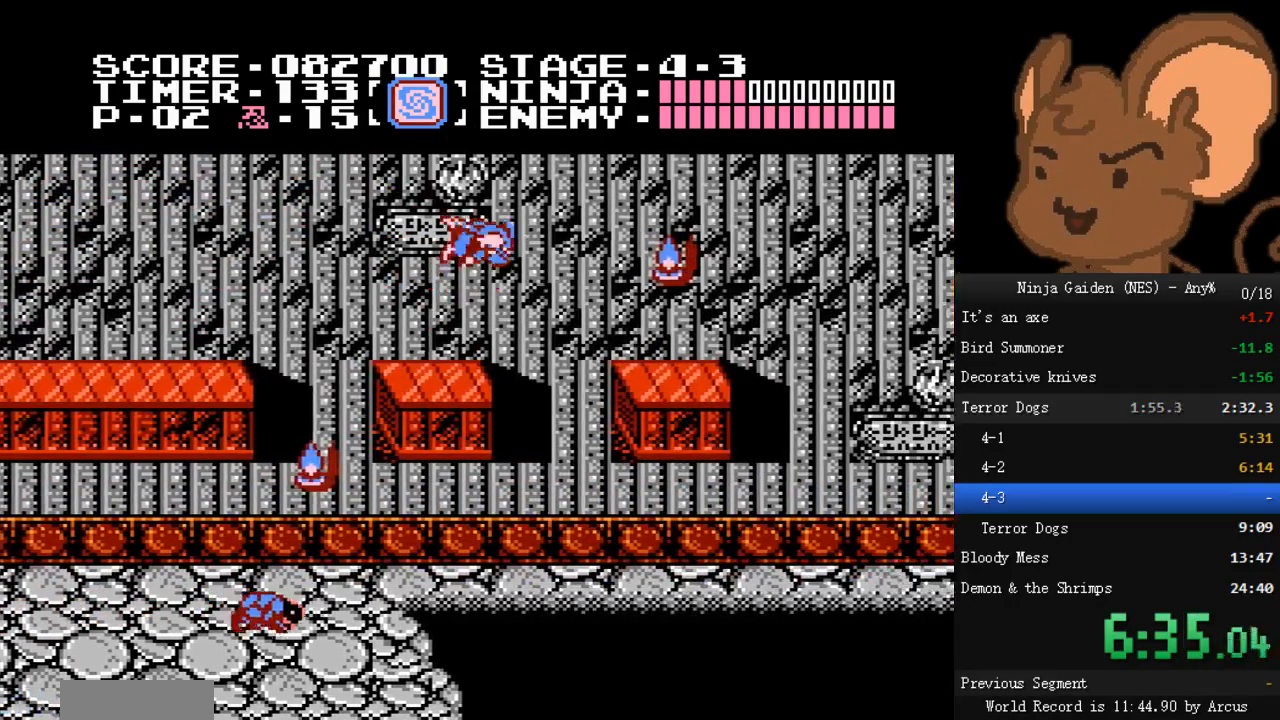
{"buttons": ["DPAD_RIGHT"], "events": [[33, "A", "up"]]}
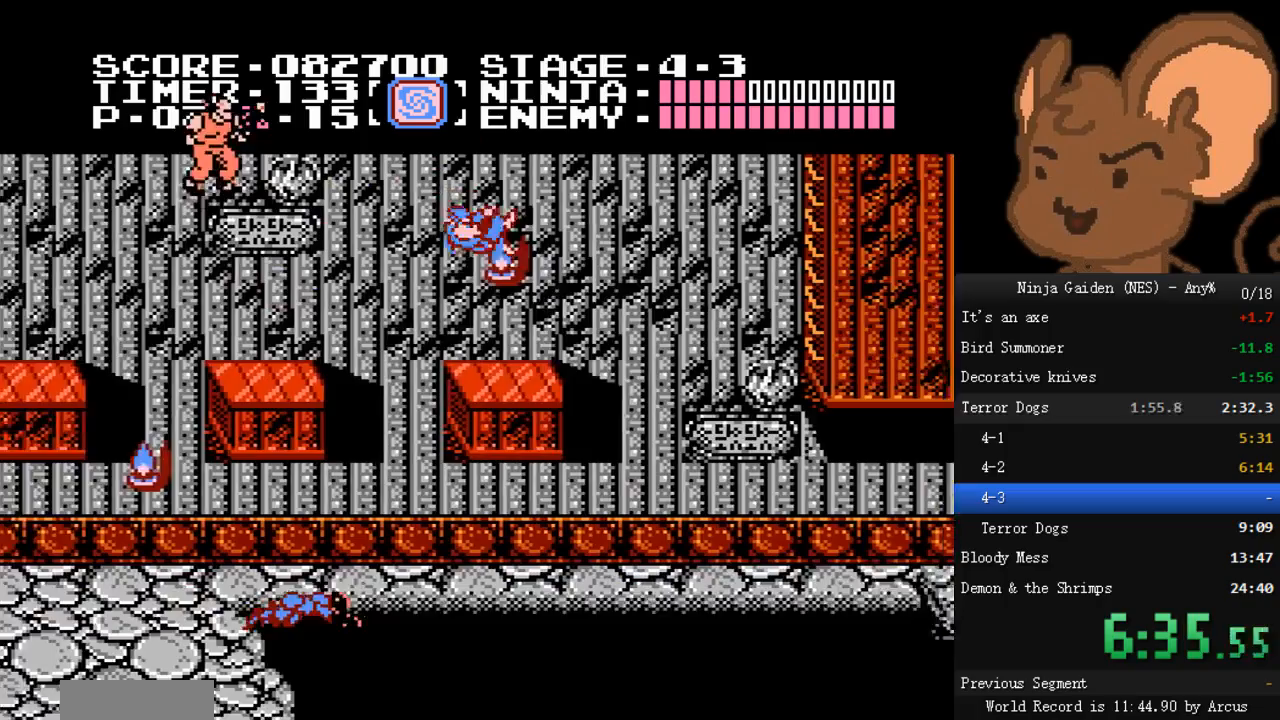
{"buttons": ["A", "DPAD_RIGHT"], "events": [[233, "A", "down"]]}
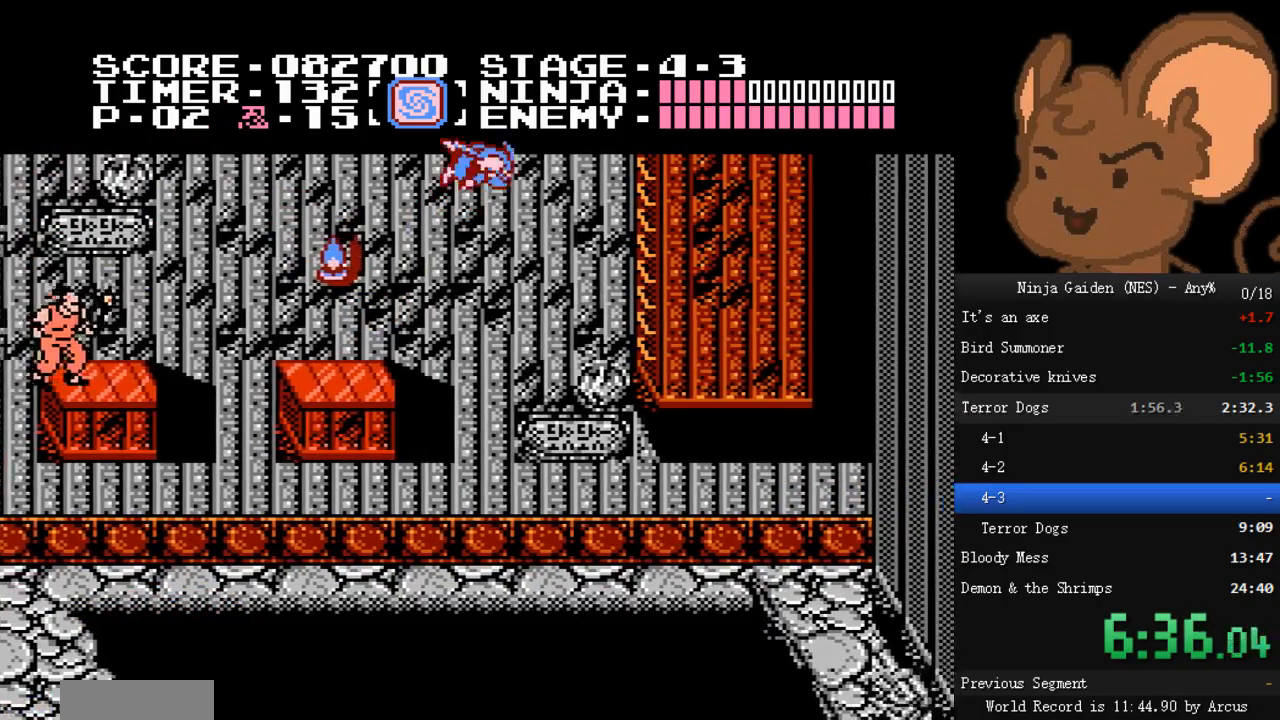
{"buttons": ["DPAD_UP", "DPAD_RIGHT"], "events": [[100, "DPAD_UP", "down"], [200, "A", "up"]]}
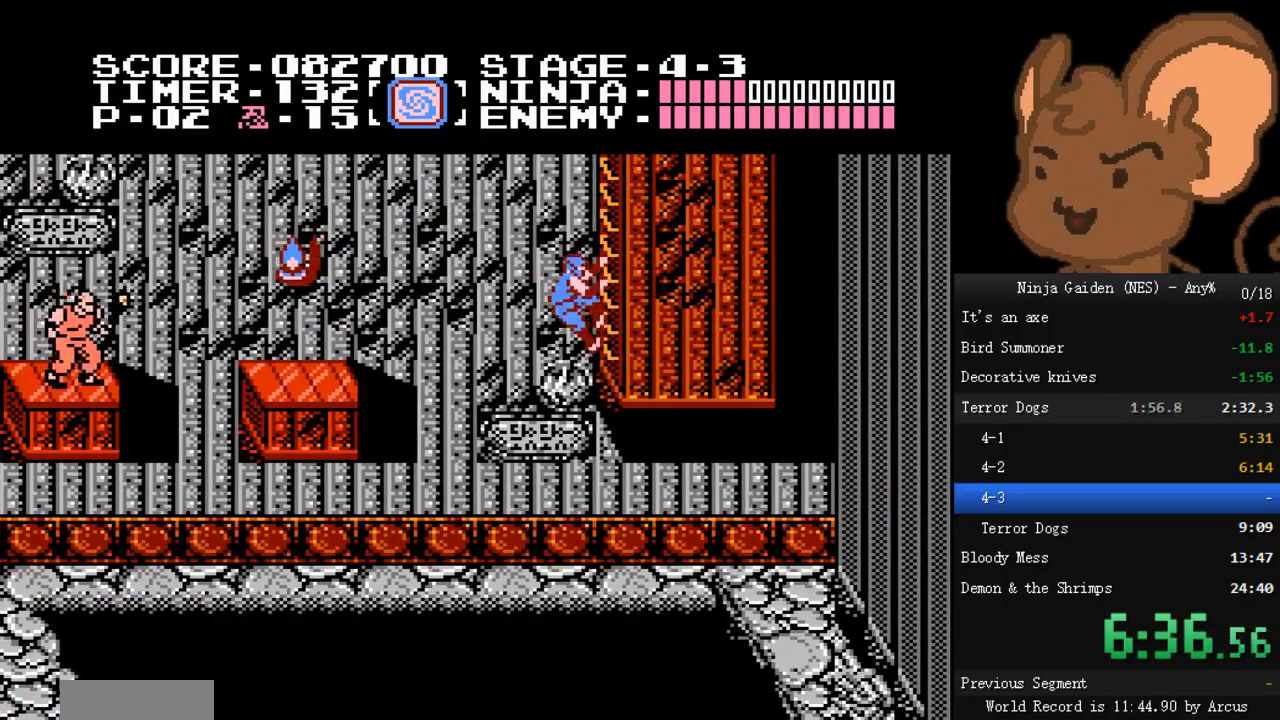
{"buttons": ["DPAD_UP", "DPAD_RIGHT"], "events": [[67, "DPAD_RIGHT", "up"], [100, "A", "down"], [100, "DPAD_LEFT", "down"], [100, "DPAD_UP", "up"], [167, "DPAD_LEFT", "up"], [167, "DPAD_RIGHT", "down"], [200, "DPAD_UP", "down"], [233, "A", "up"]]}
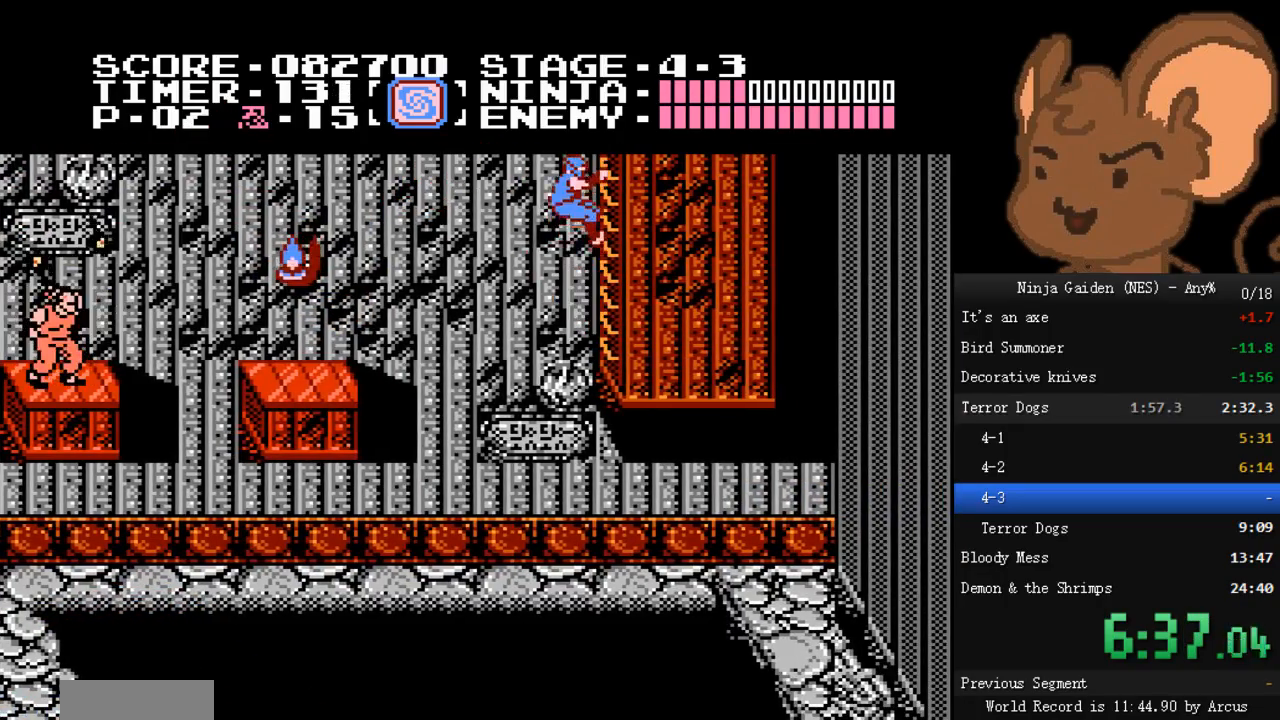
{"buttons": ["DPAD_UP", "DPAD_RIGHT"], "events": []}
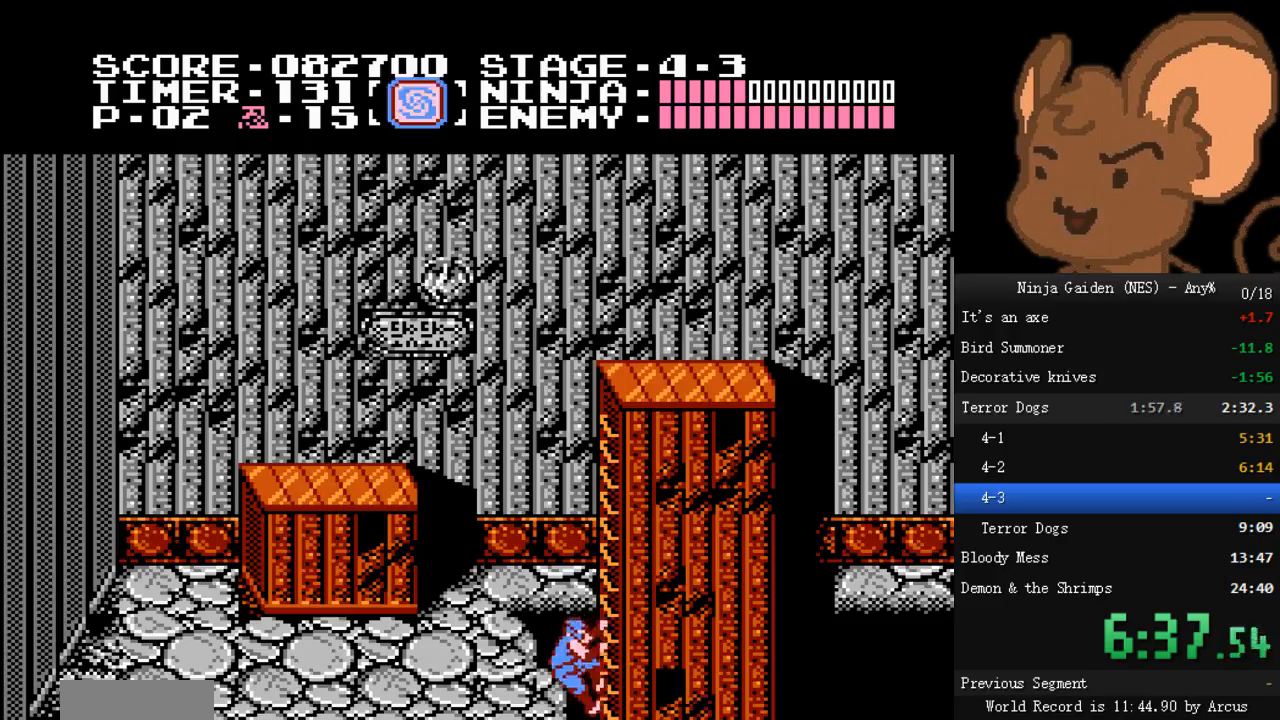
{"buttons": ["DPAD_UP", "DPAD_RIGHT"]}
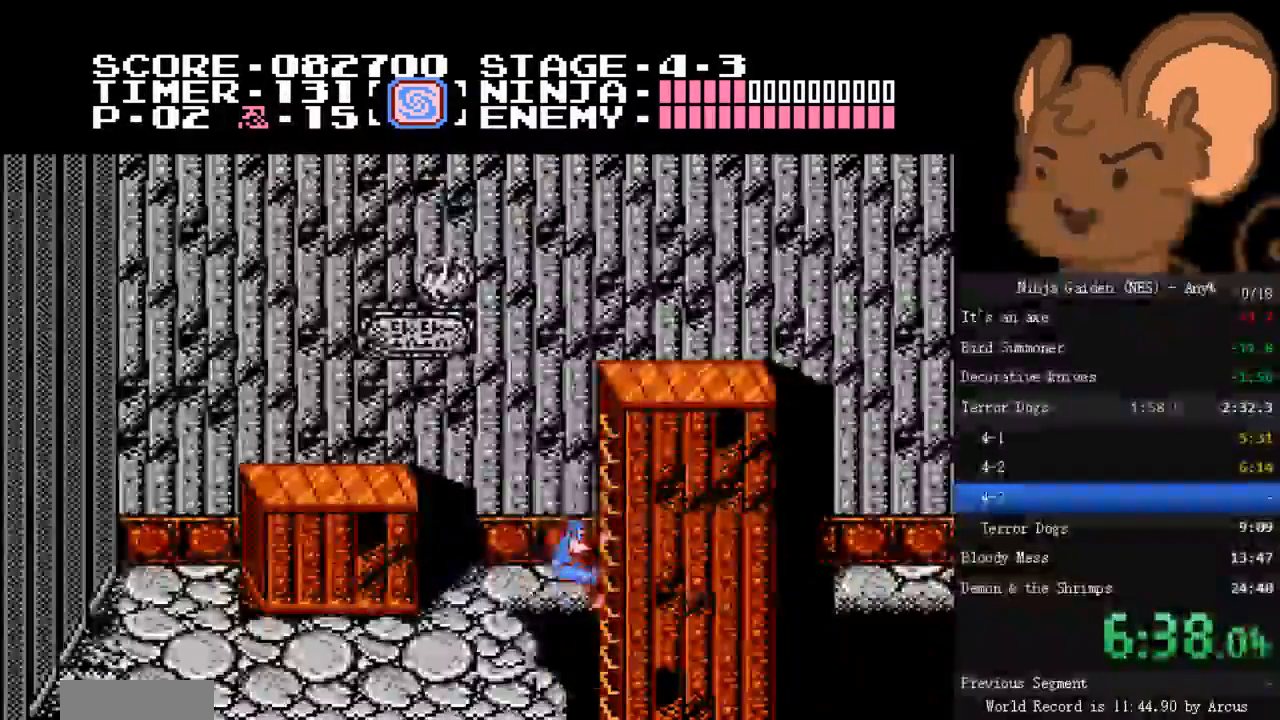
{"buttons": ["DPAD_LEFT"], "events": [[367, "DPAD_LEFT", "down"], [367, "DPAD_RIGHT", "up"], [367, "DPAD_UP", "up"], [400, "A", "down"], [500, "A", "up"]]}
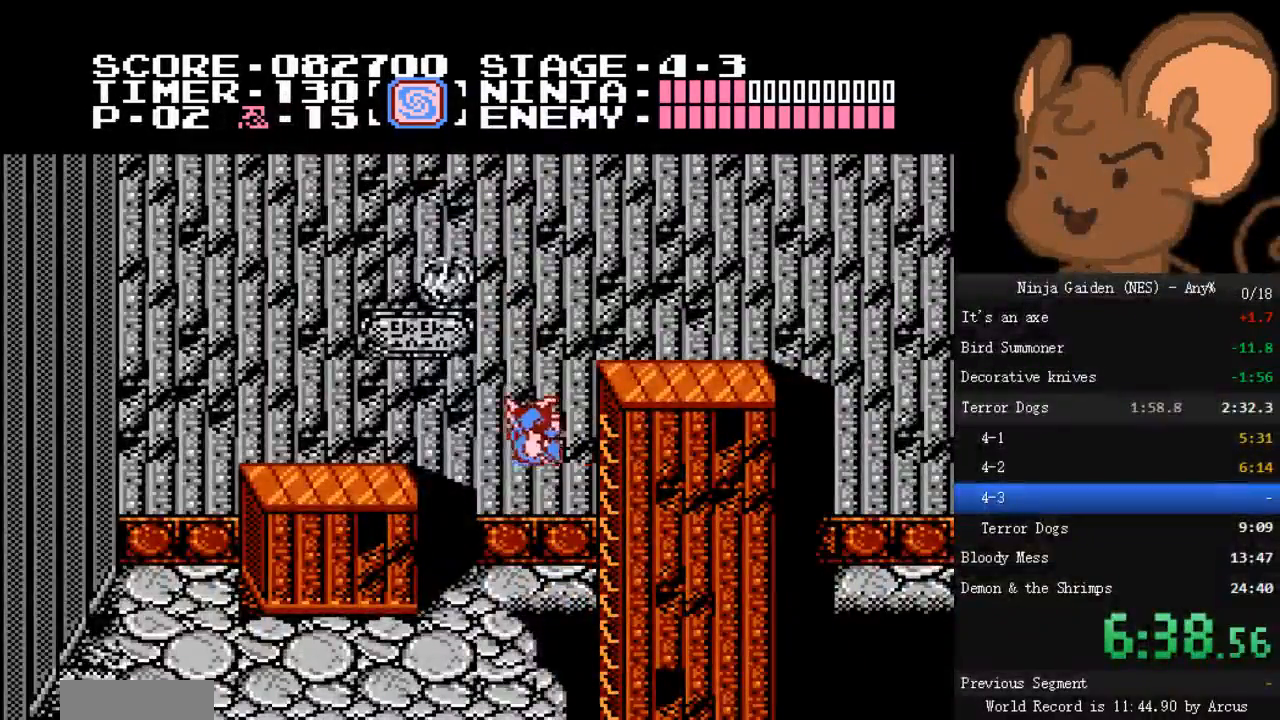
{"buttons": ["A"], "events": [[167, "DPAD_LEFT", "up"], [500, "A", "down"]]}
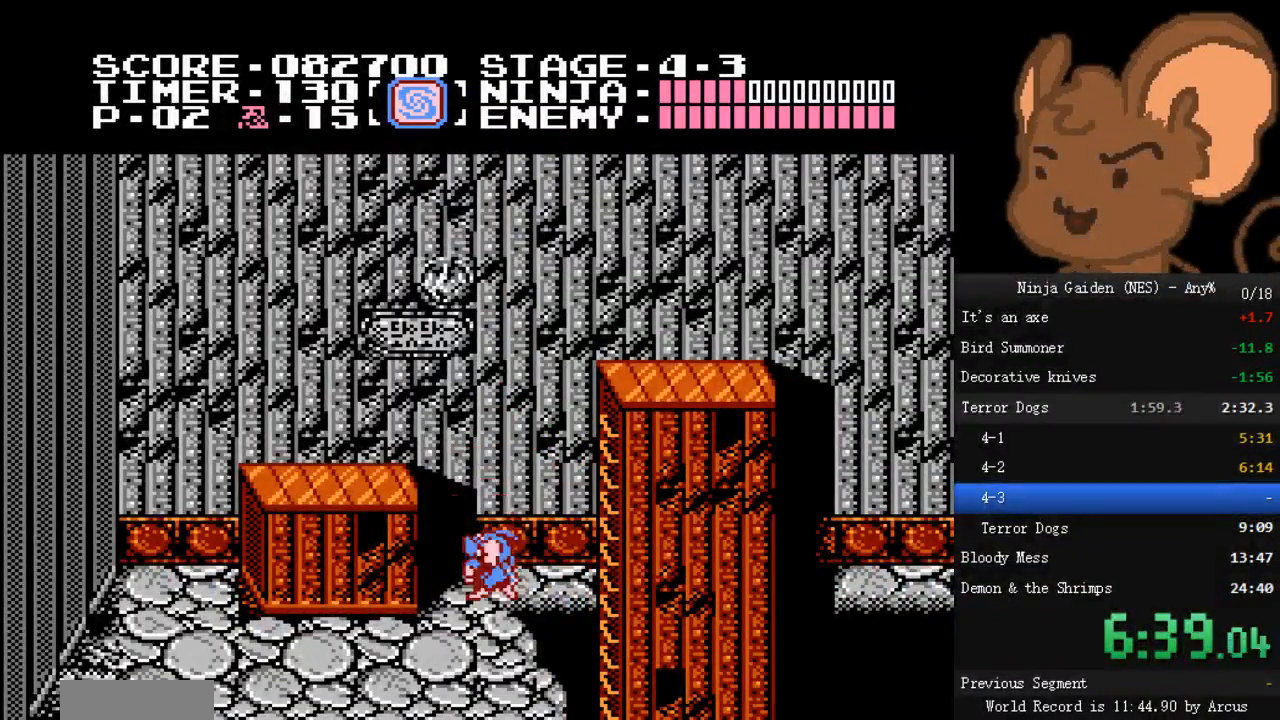
{"buttons": [], "events": [[100, "DPAD_LEFT", "down"], [400, "A", "up"], [500, "DPAD_LEFT", "up"]]}
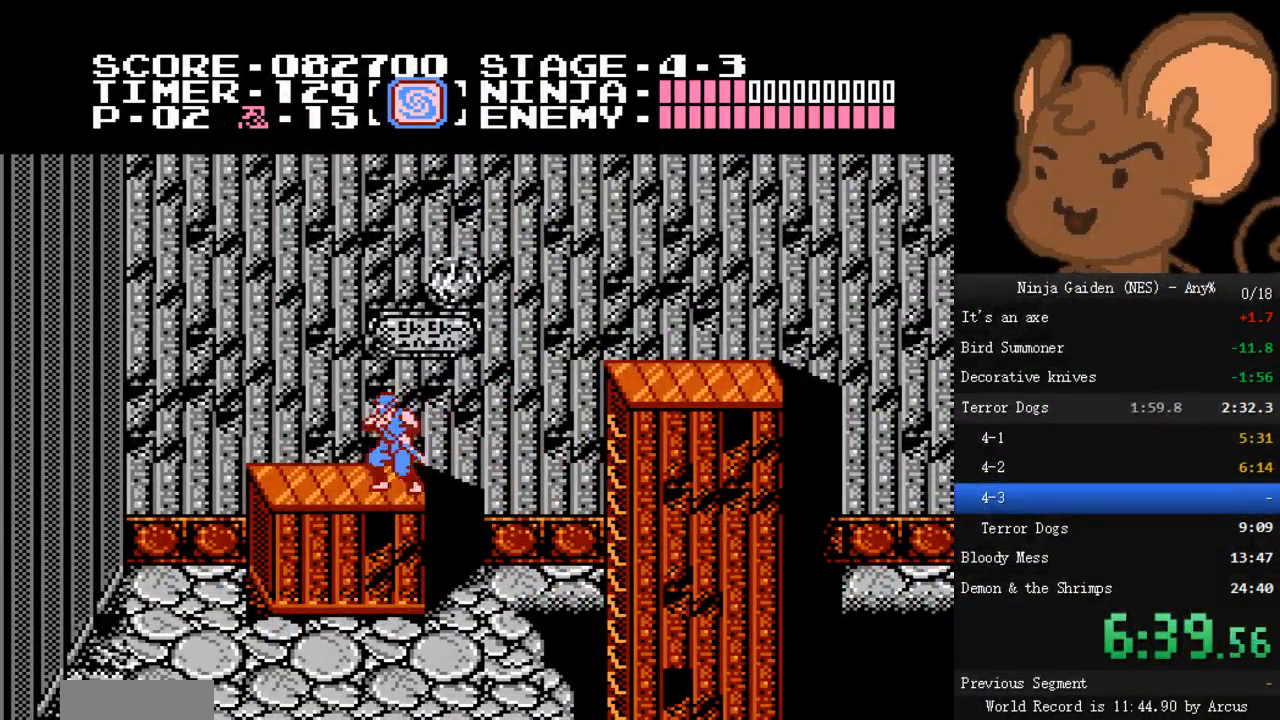
{"buttons": ["A", "DPAD_RIGHT"], "events": [[33, "DPAD_RIGHT", "down"], [100, "A", "down"]]}
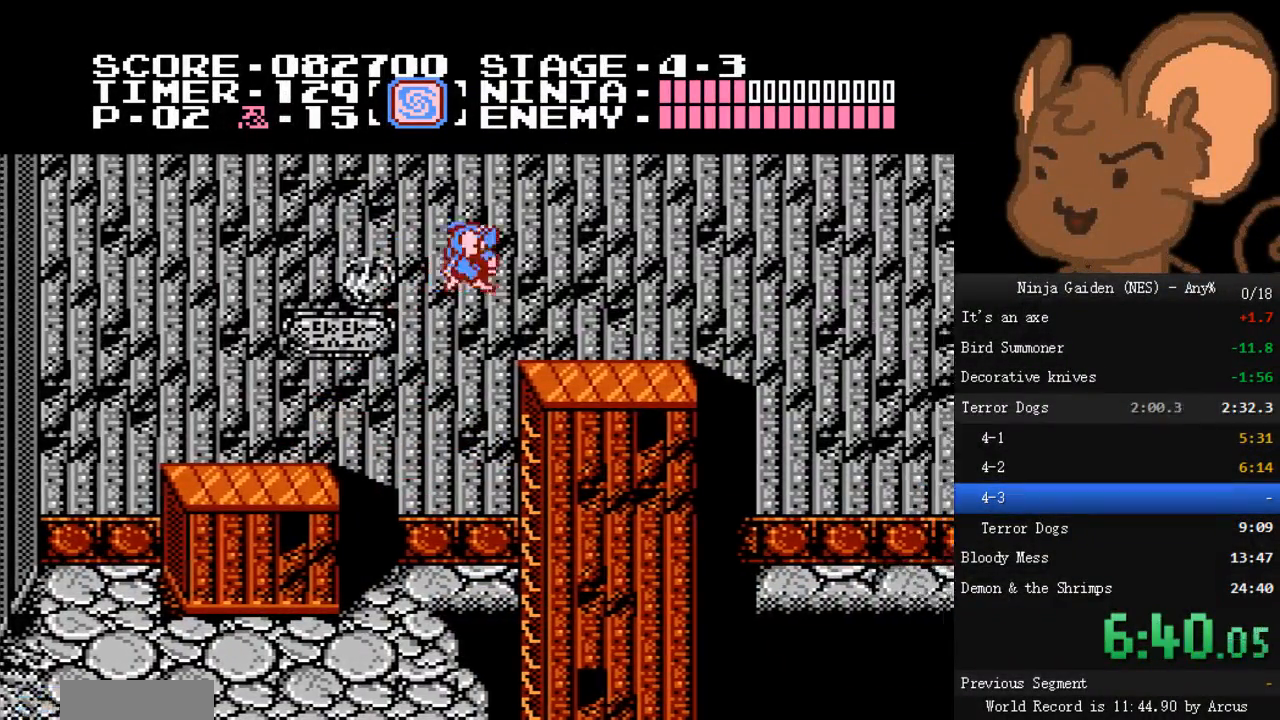
{"buttons": ["DPAD_RIGHT"], "events": [[67, "A", "up"]]}
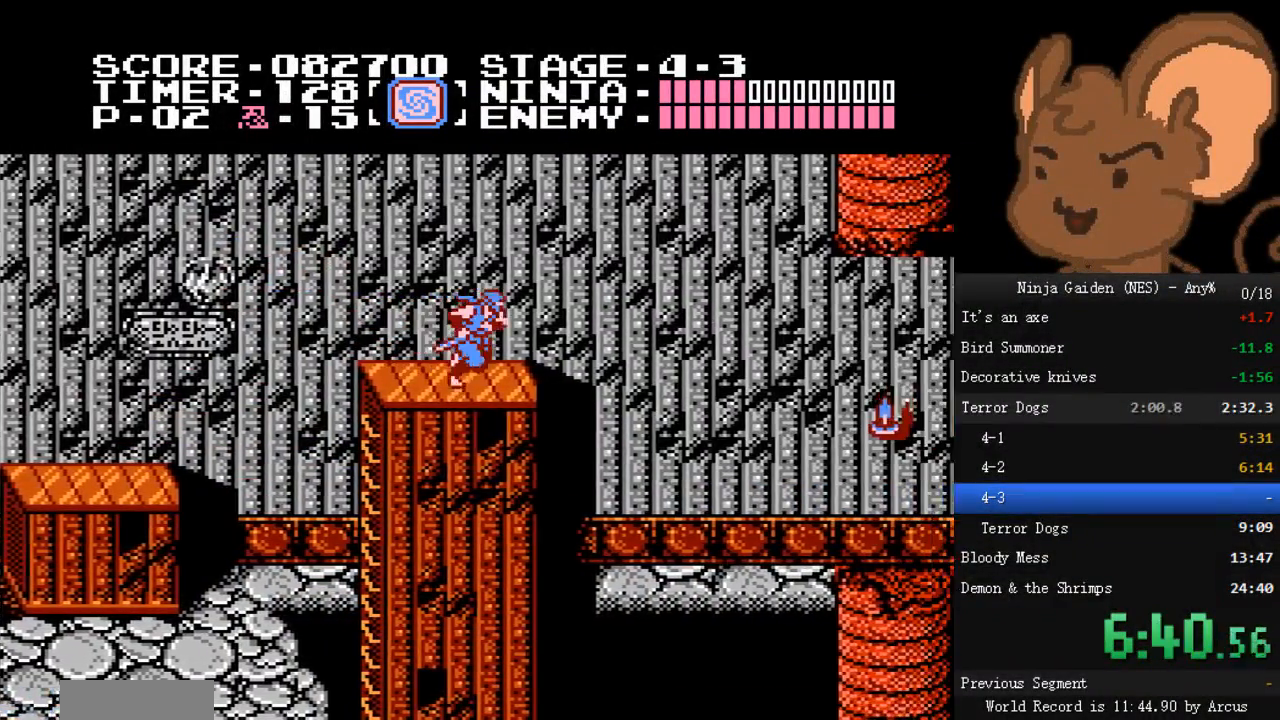
{"buttons": ["DPAD_RIGHT"], "events": [[200, "A", "down"], [467, "A", "up"]]}
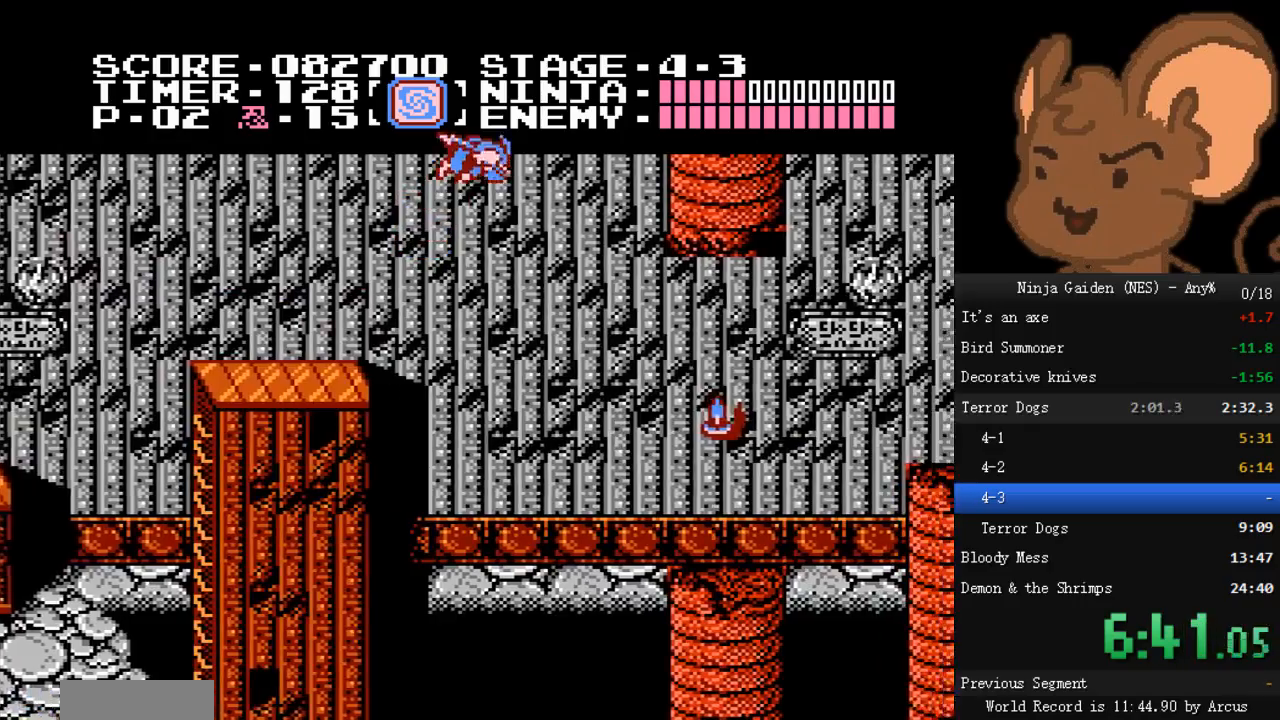
{"buttons": ["DPAD_RIGHT"], "events": []}
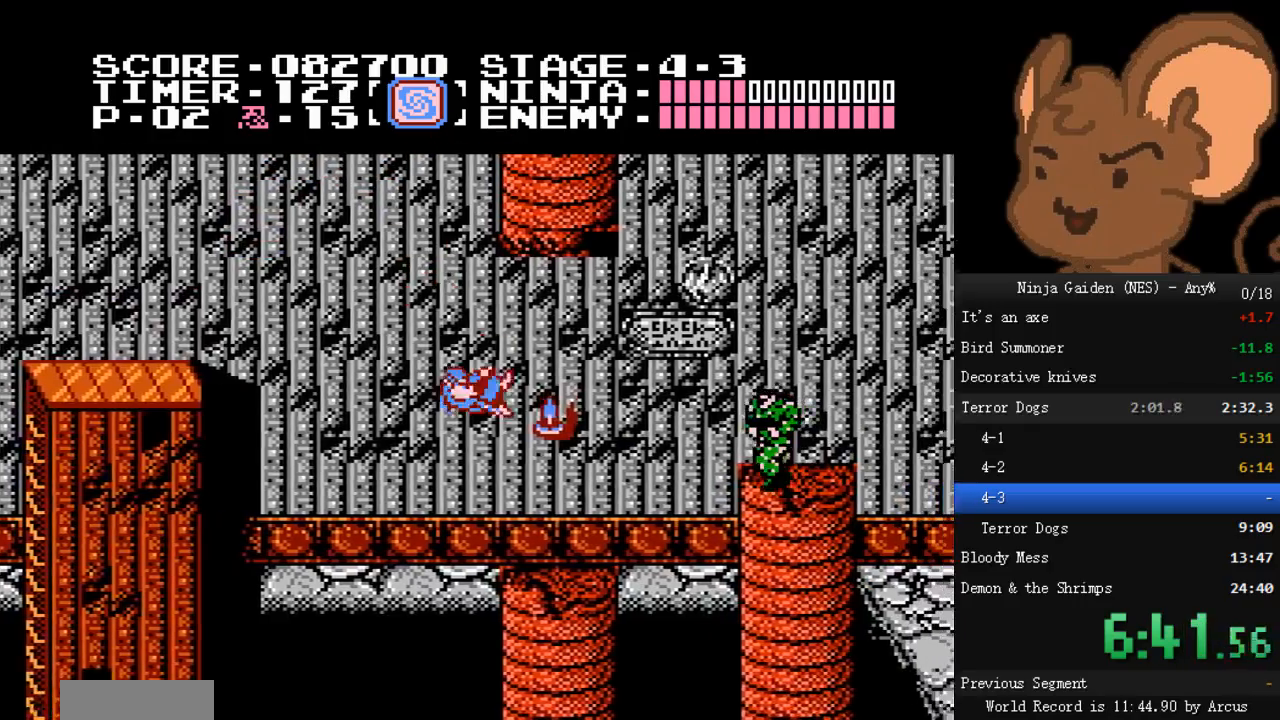
{"buttons": ["A", "DPAD_RIGHT"], "events": [[367, "A", "down"]]}